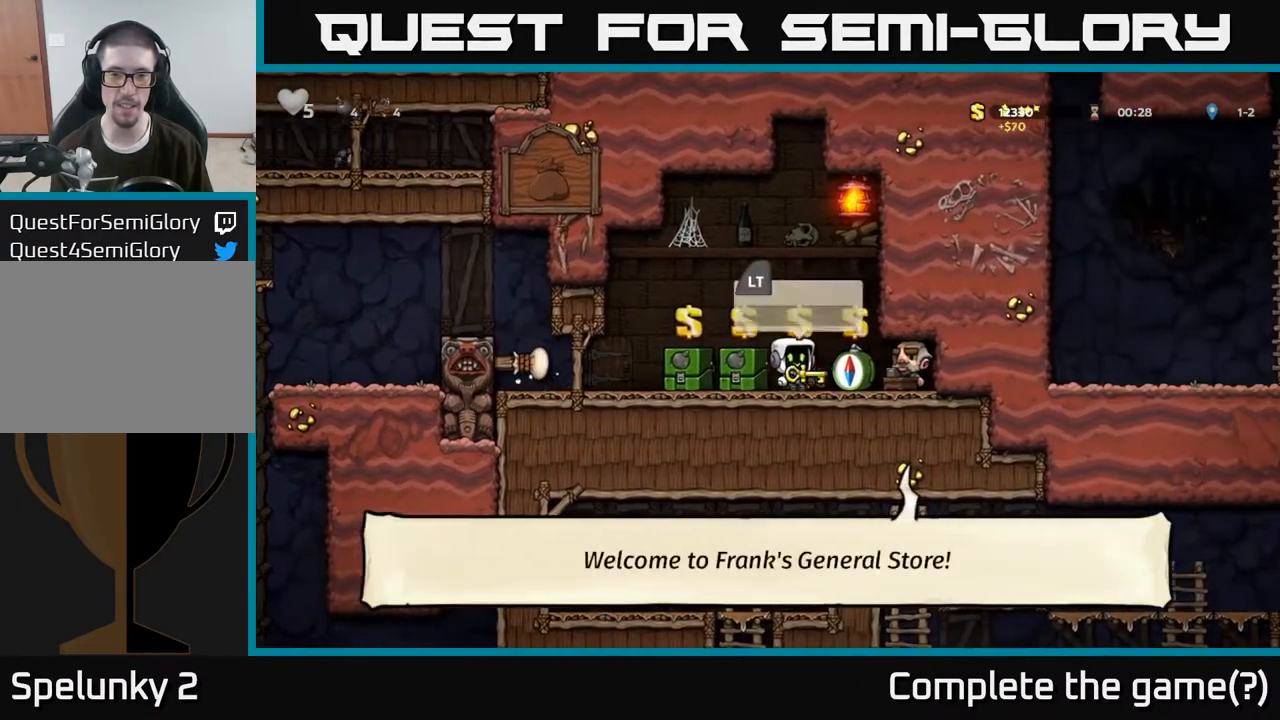
Gameplay with a controller (Xbox layout); each line is a JSON object with the inputs held at the frame after it. "events" lists button and stick changes between this image and that frame as [ms after this image, input, new state], when the widget could be followed in between.
{"buttons": [], "left_stick": "left", "right_stick": "center", "events": [[83, "X", "down"], [167, "X", "up"], [250, "left_stick", "right"], [350, "left_stick", "left"]]}
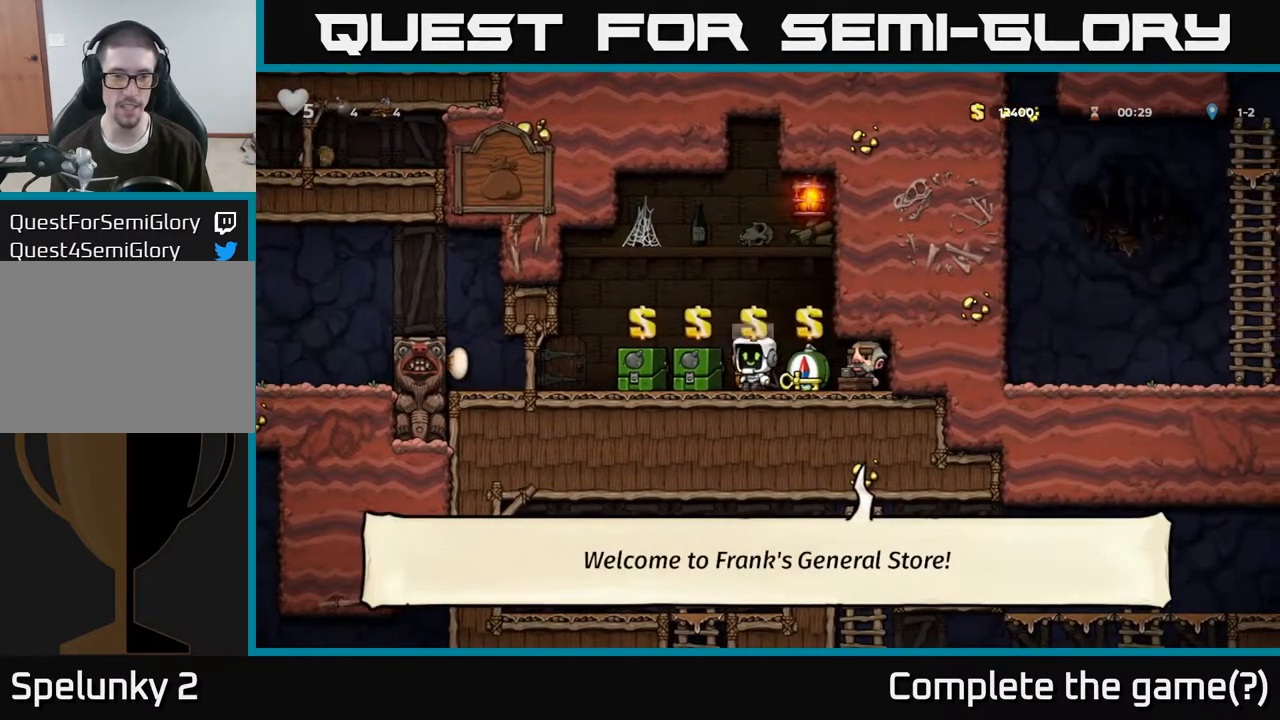
{"buttons": [], "left_stick": "center", "right_stick": "center", "events": [[33, "left_stick", "center"]]}
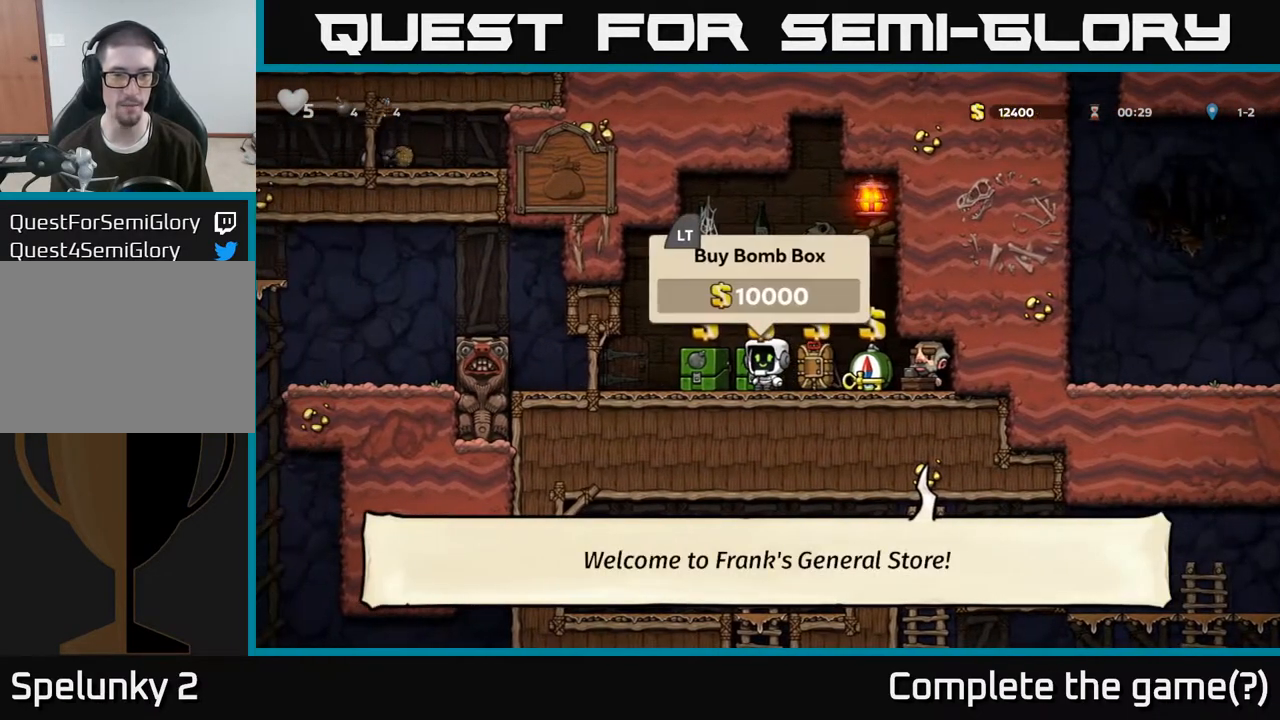
{"buttons": [], "left_stick": "center", "right_stick": "center", "events": [[33, "left_stick", "left"], [150, "left_stick", "center"]]}
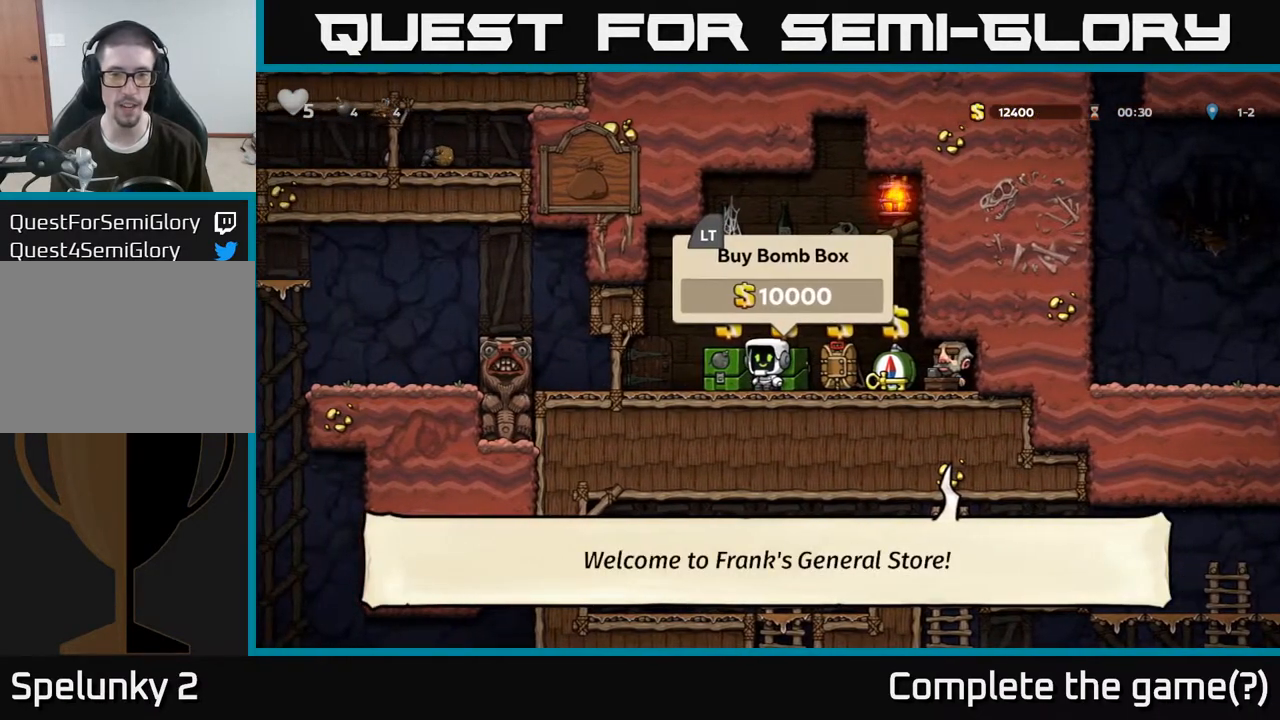
{"buttons": [], "left_stick": "center", "right_stick": "center", "events": [[317, "left_stick", "left"], [400, "left_stick", "center"]]}
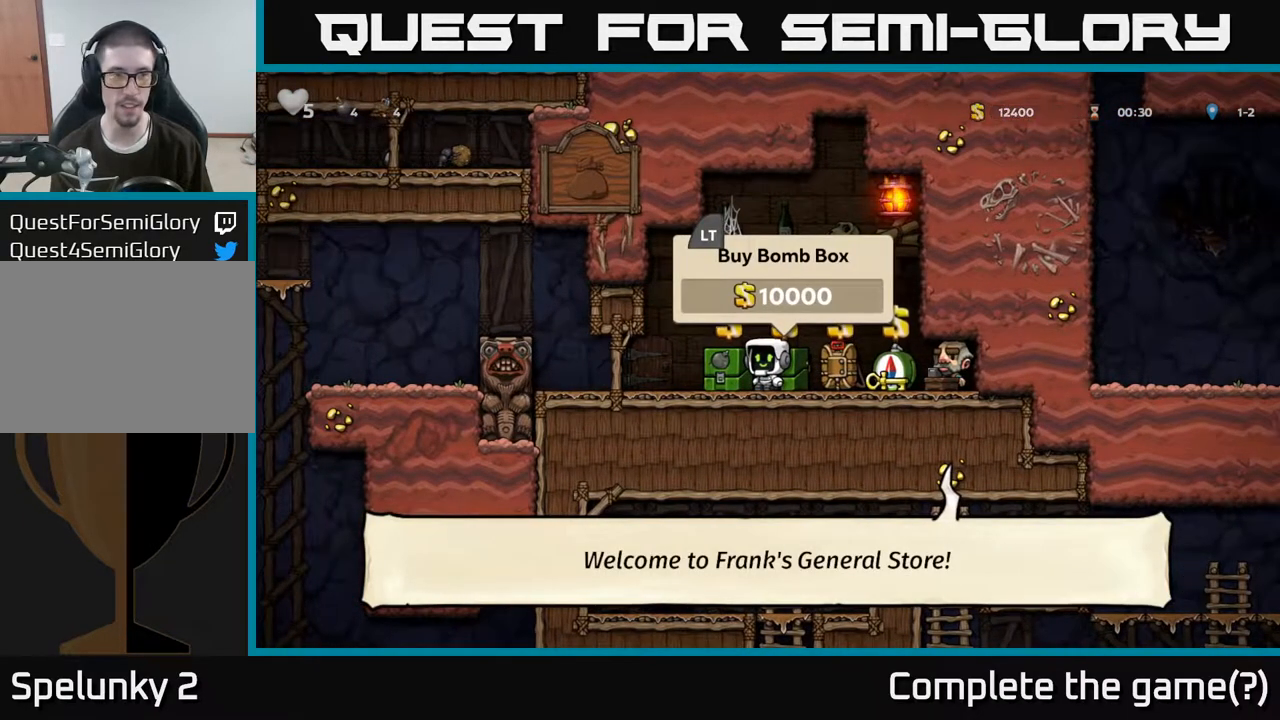
{"buttons": [], "left_stick": "center", "right_stick": "center", "events": [[233, "left_stick", "left"], [350, "left_stick", "center"]]}
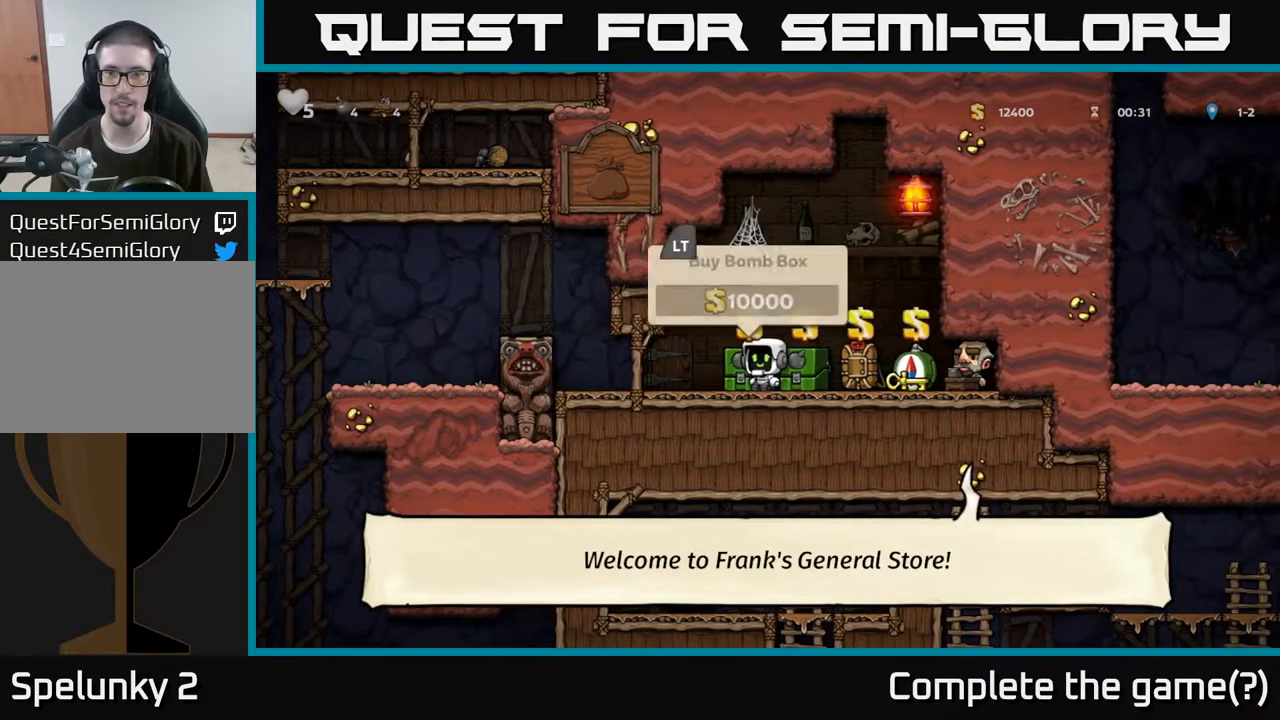
{"buttons": [], "left_stick": "center", "right_stick": "center", "events": [[67, "left_stick", "right"], [383, "left_stick", "center"]]}
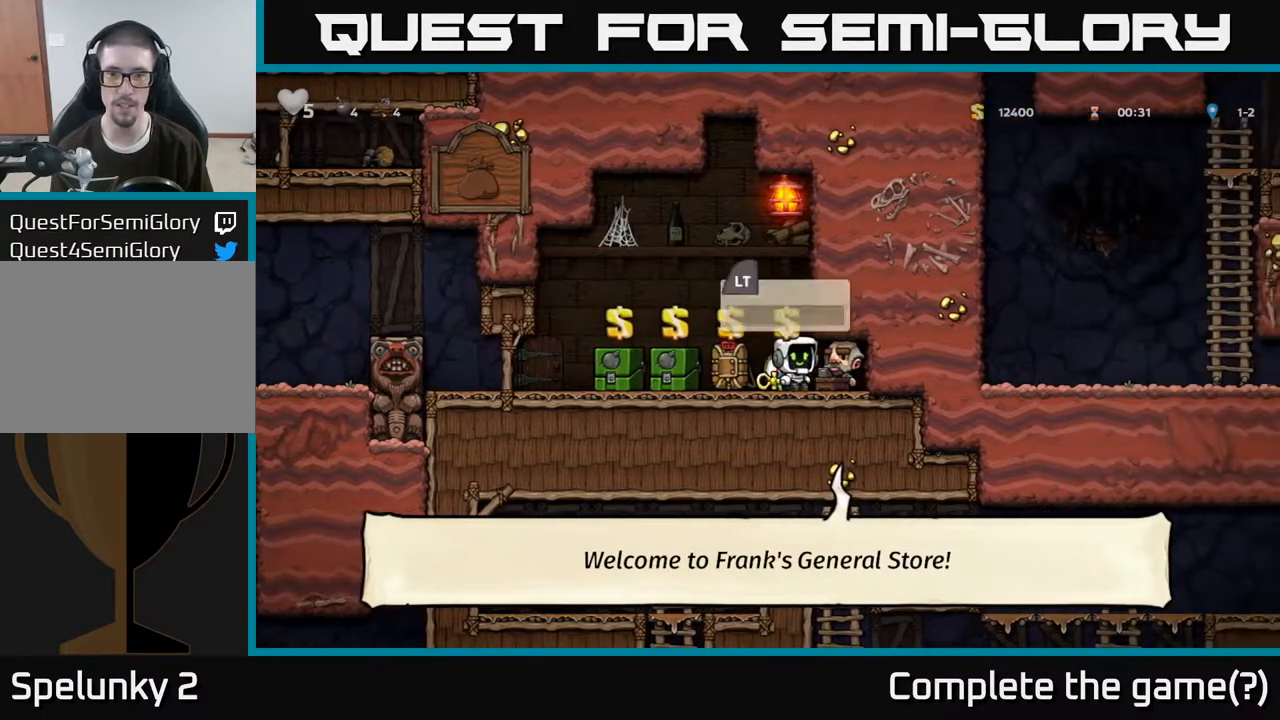
{"buttons": [], "left_stick": "center", "right_stick": "center", "events": [[167, "left_stick", "left"], [300, "left_stick", "center"]]}
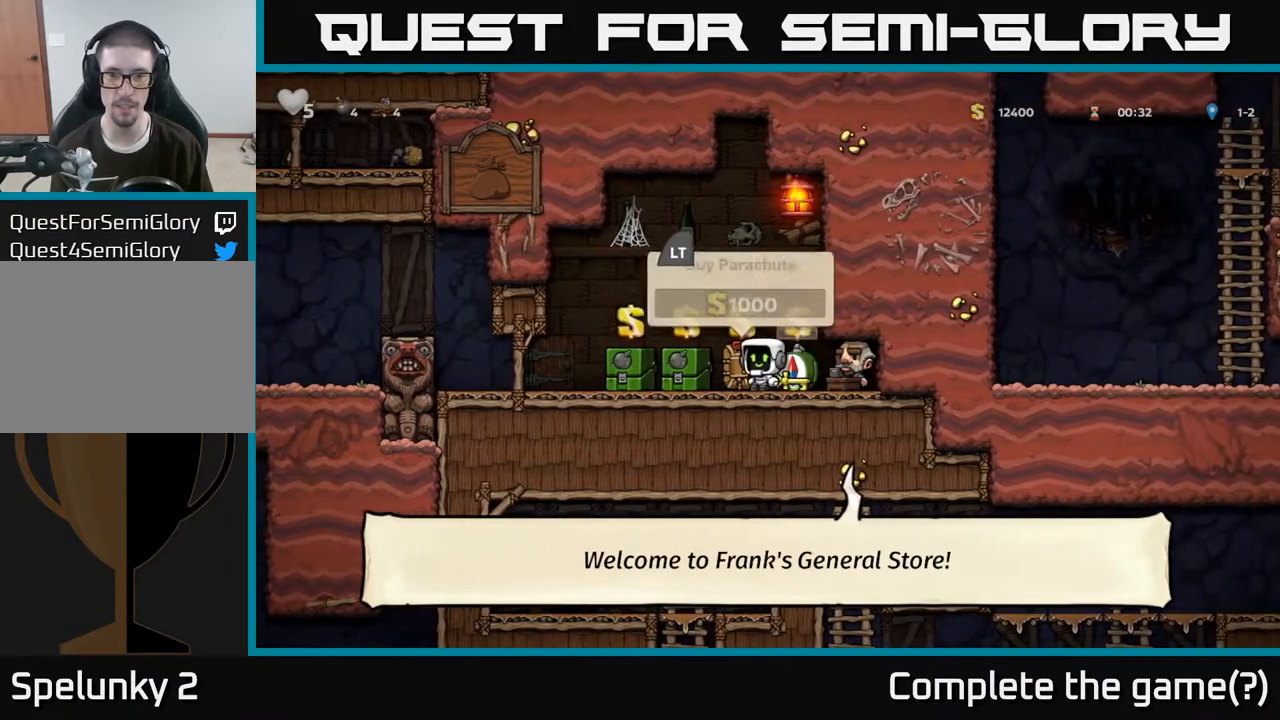
{"buttons": [], "left_stick": "down", "right_stick": "center", "events": [[33, "left_stick", "right"], [183, "left_stick", "center"], [400, "left_stick", "down"]]}
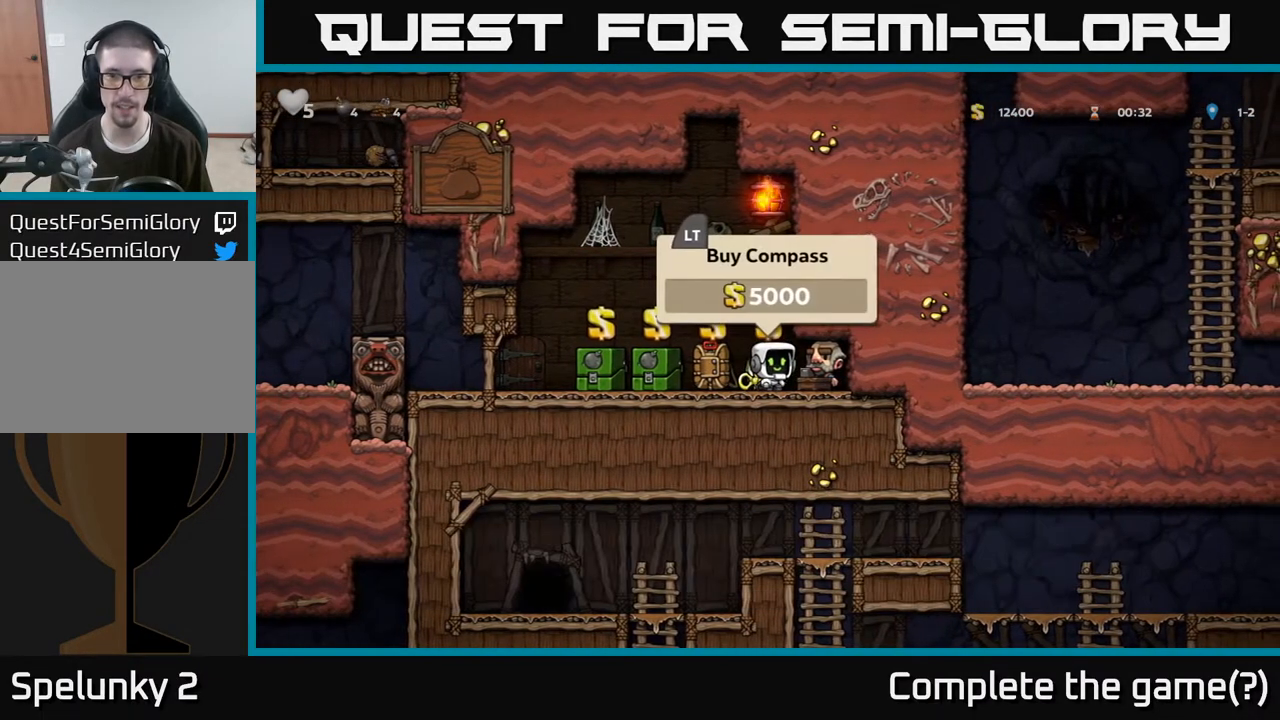
{"buttons": [], "left_stick": "left", "right_stick": "center", "events": [[33, "X", "down"], [83, "X", "up"], [233, "left_stick", "left"]]}
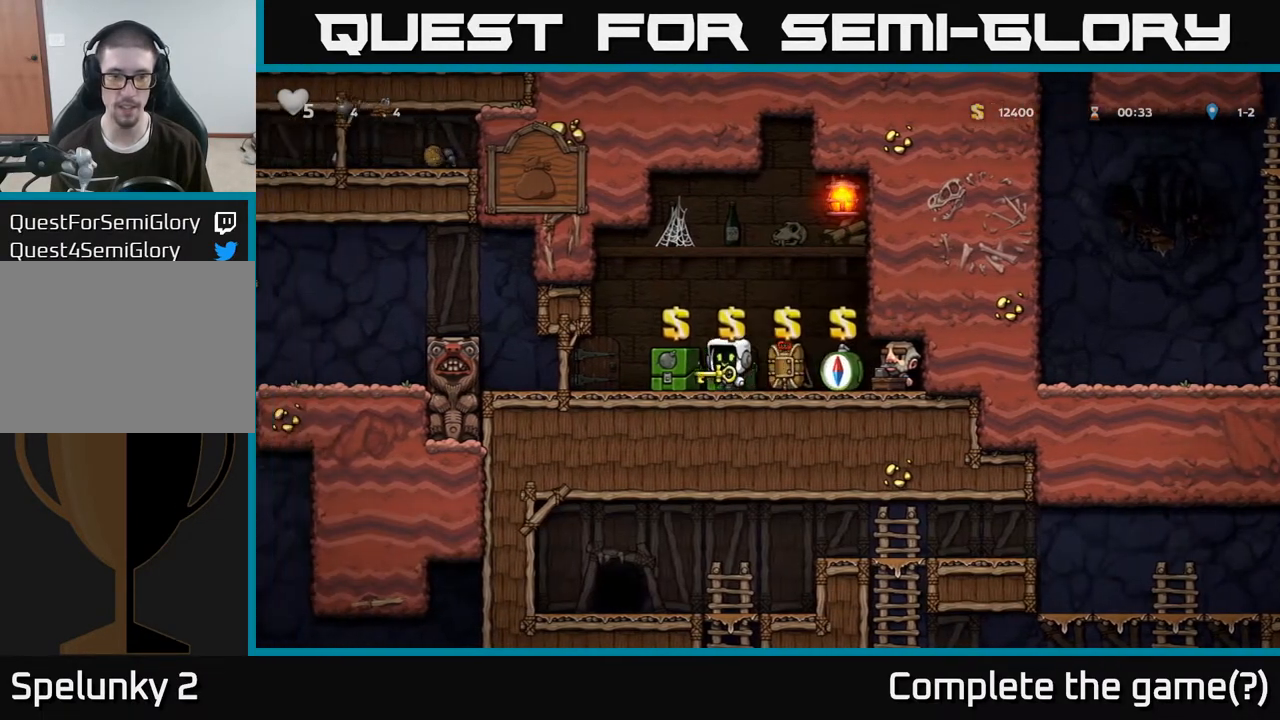
{"buttons": [], "left_stick": "left", "right_stick": "center", "events": [[67, "left_stick", "center"], [133, "L2", "down"], [233, "L2", "up"], [500, "left_stick", "left"]]}
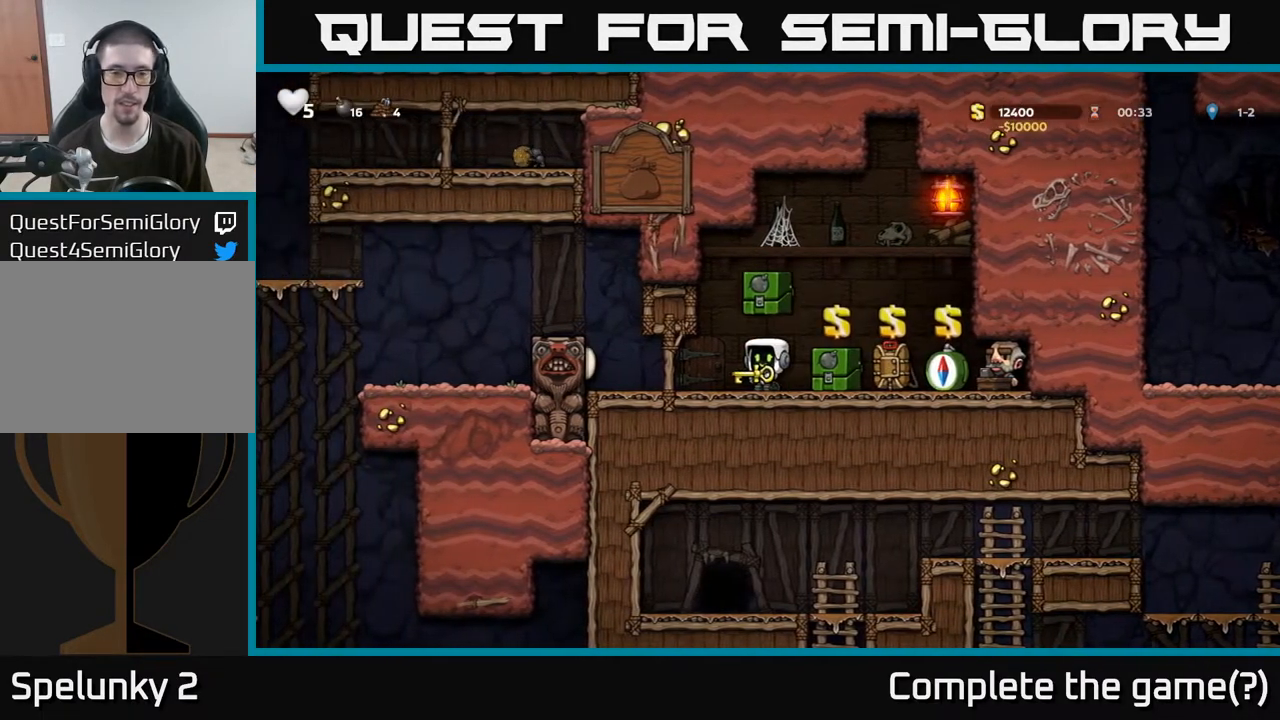
{"buttons": [], "left_stick": "center", "right_stick": "center", "events": [[133, "left_stick", "down-right"], [317, "left_stick", "center"]]}
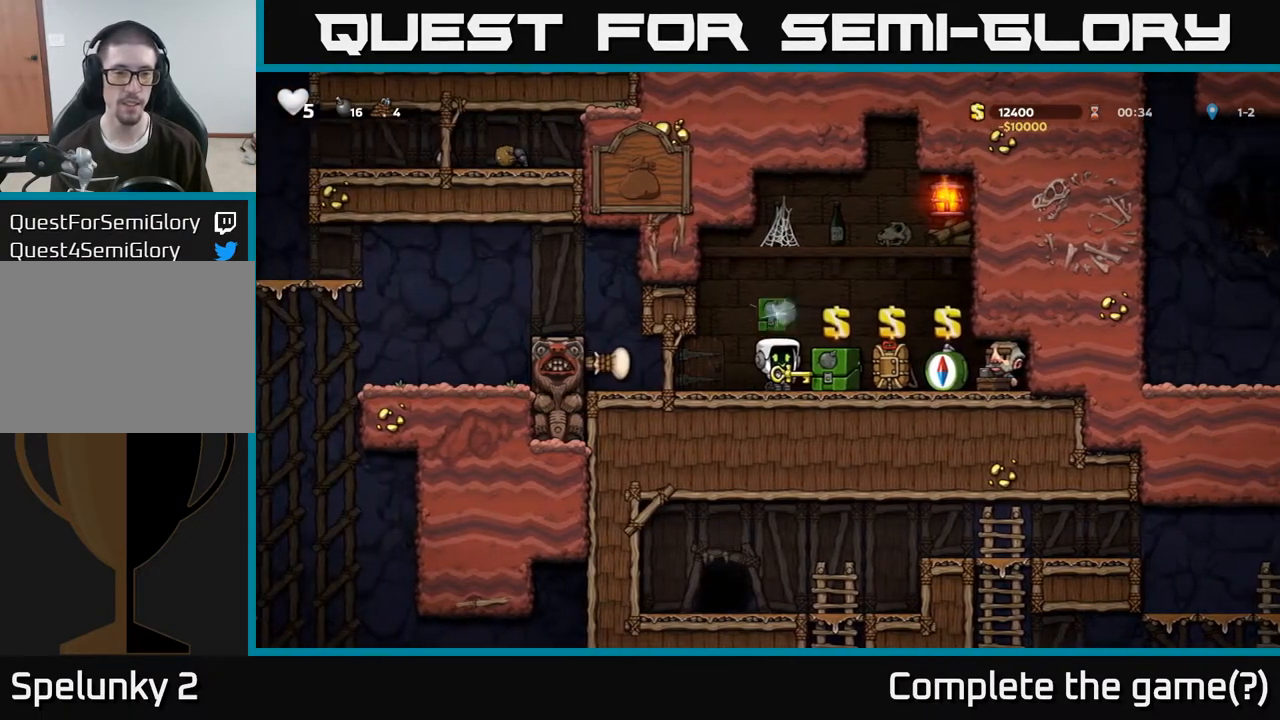
{"buttons": ["A"], "left_stick": "left", "right_stick": "center", "events": [[67, "left_stick", "left"], [483, "A", "down"]]}
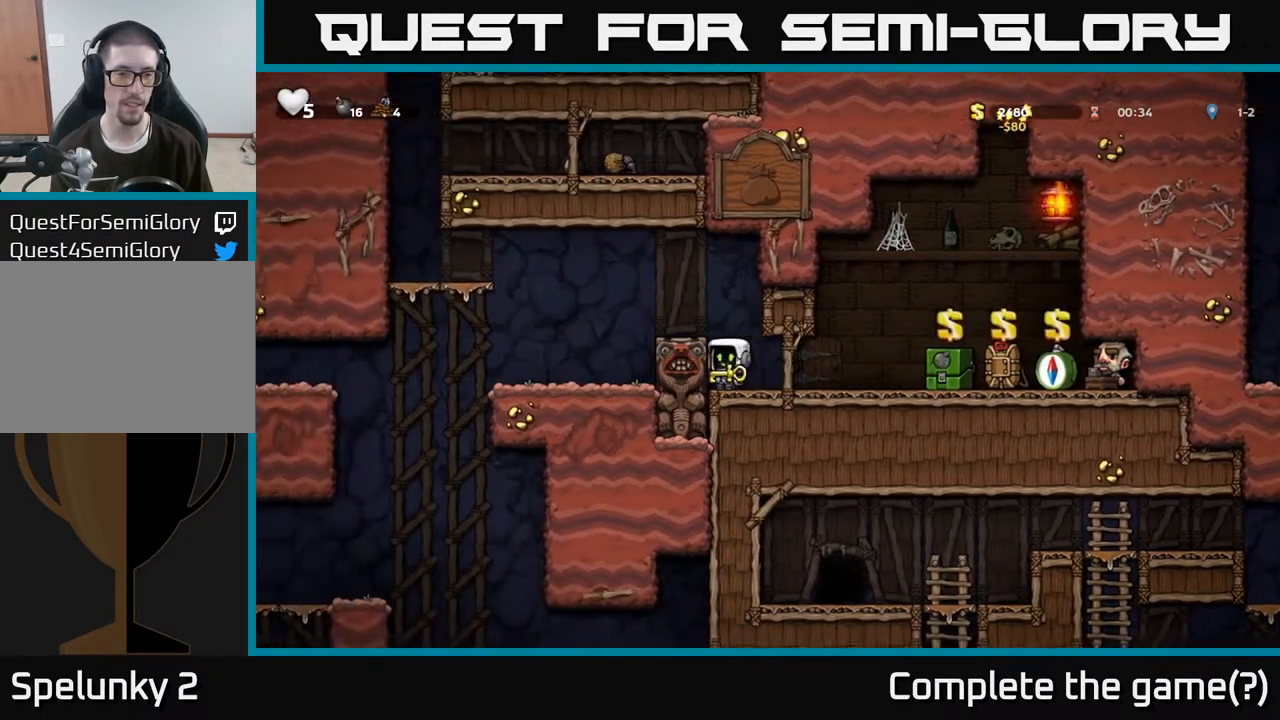
{"buttons": [], "left_stick": "center", "right_stick": "center", "events": [[200, "A", "up"], [433, "left_stick", "center"]]}
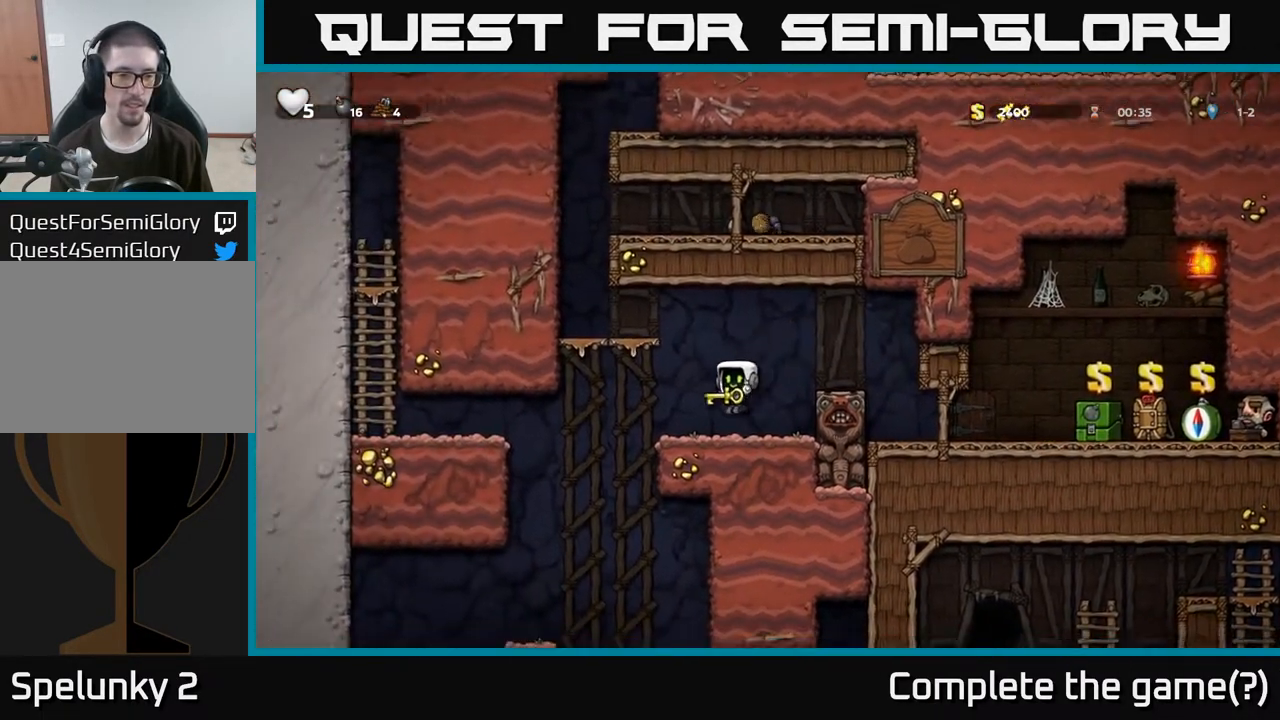
{"buttons": [], "left_stick": "left", "right_stick": "center", "events": [[33, "left_stick", "left"], [283, "A", "down"], [333, "A", "up"]]}
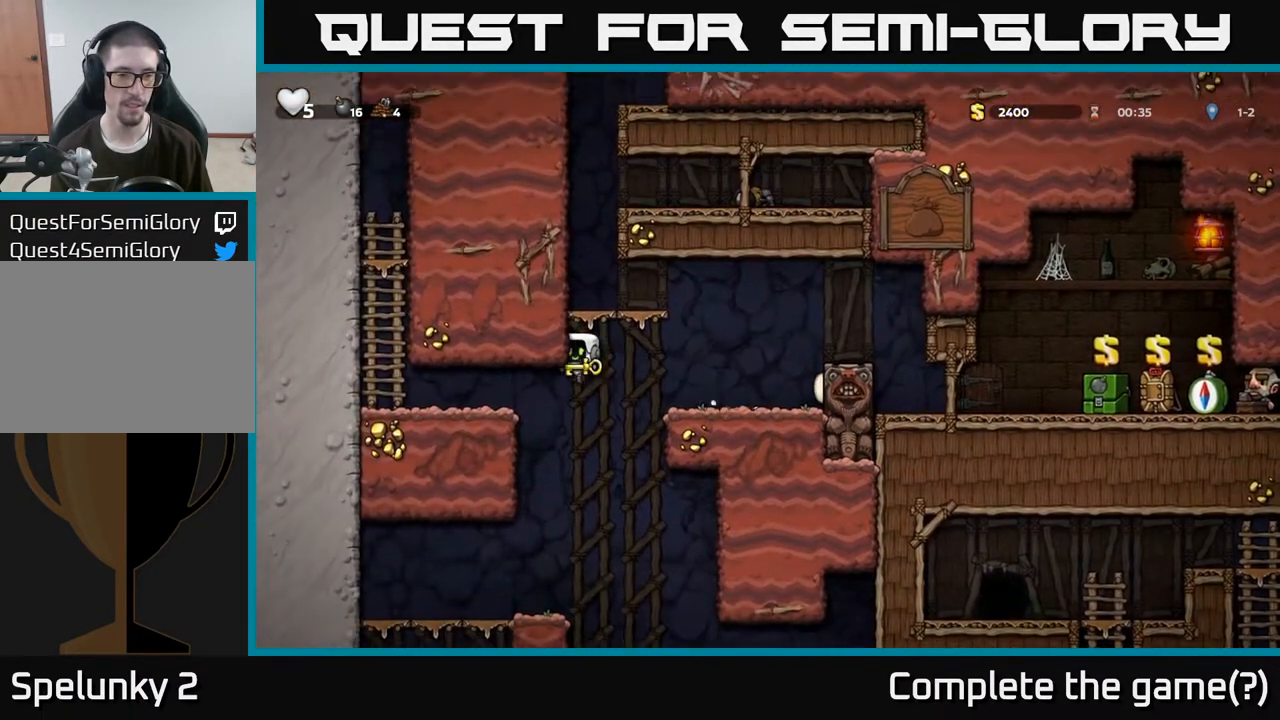
{"buttons": [], "left_stick": "center", "right_stick": "center", "events": [[367, "left_stick", "center"]]}
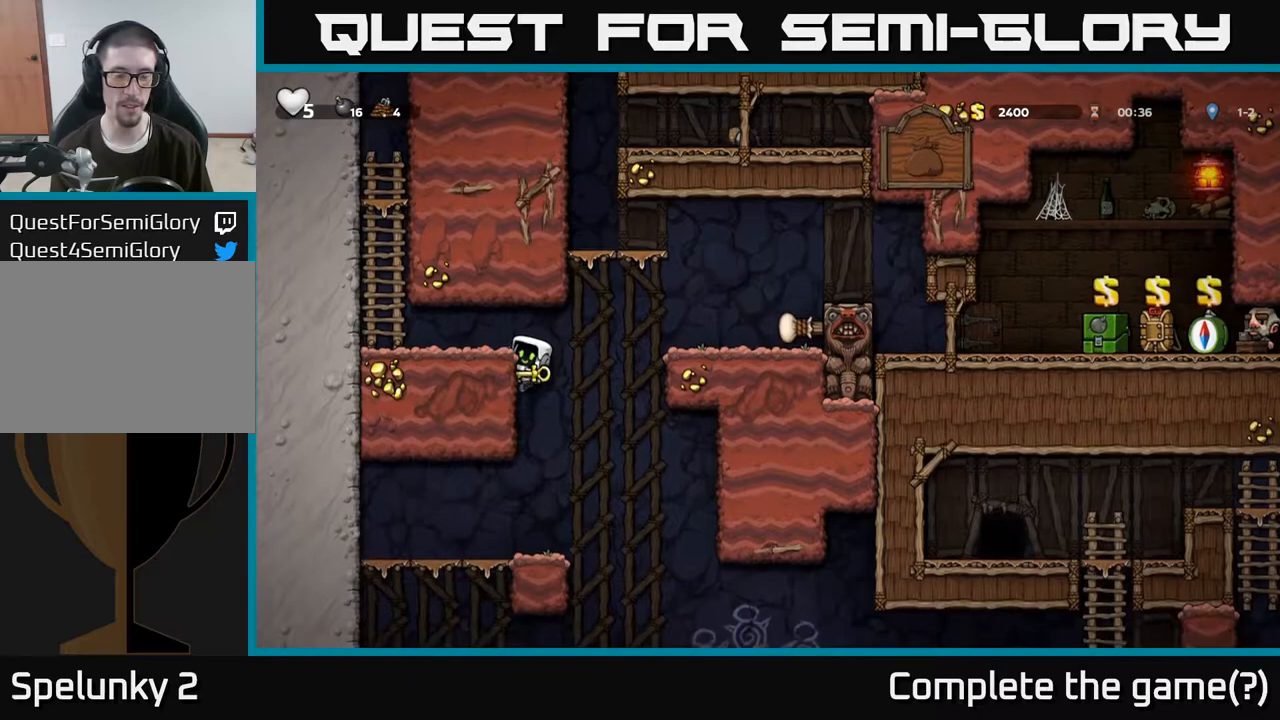
{"buttons": [], "left_stick": "center", "right_stick": "center", "events": [[83, "left_stick", "down"], [133, "A", "down"], [300, "A", "up"], [333, "left_stick", "center"]]}
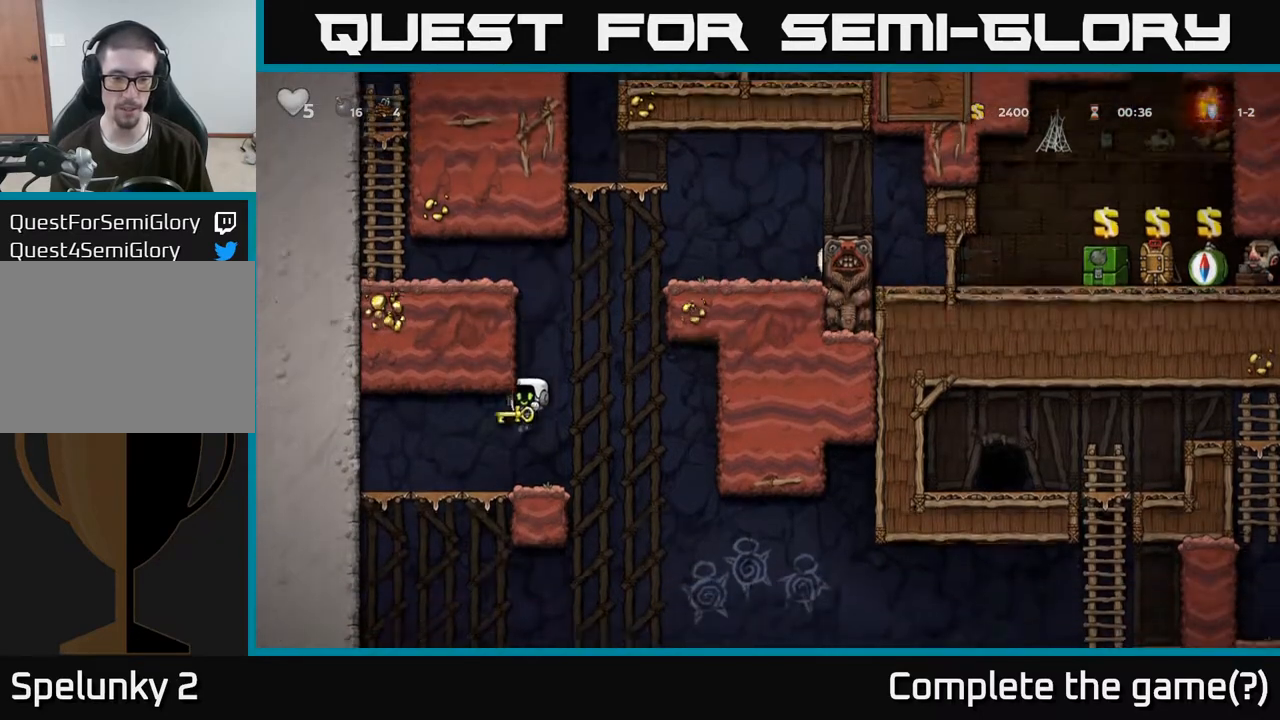
{"buttons": [], "left_stick": "down-right", "right_stick": "center", "events": [[200, "left_stick", "left"], [367, "left_stick", "down-right"]]}
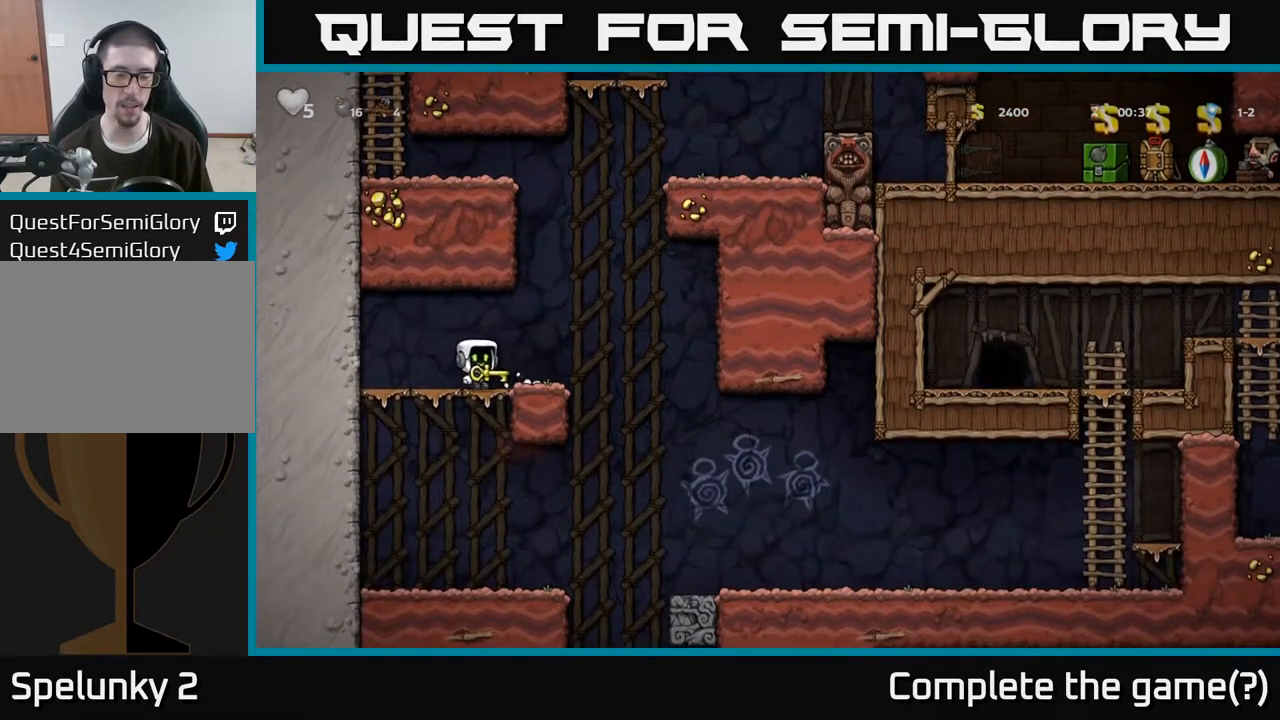
{"buttons": ["A"], "left_stick": "right", "right_stick": "center", "events": [[33, "left_stick", "center"], [450, "left_stick", "right"], [500, "A", "down"]]}
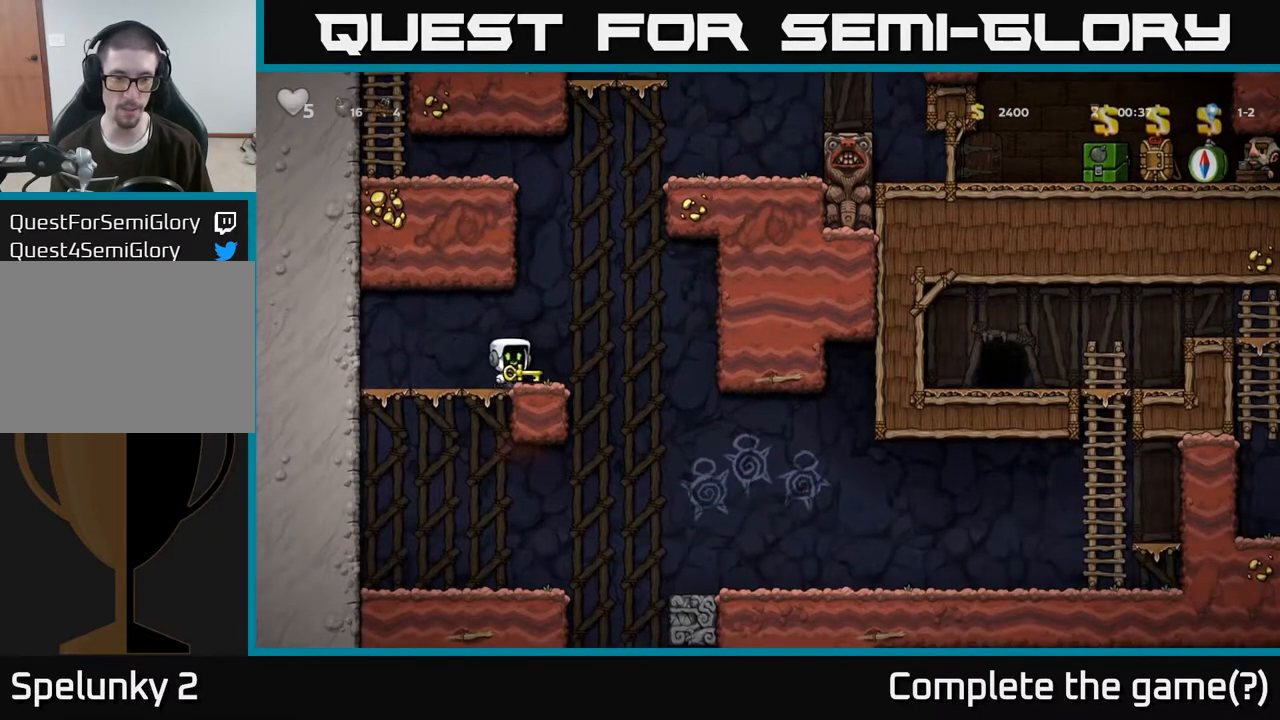
{"buttons": [], "left_stick": "right", "right_stick": "center", "events": [[133, "A", "up"]]}
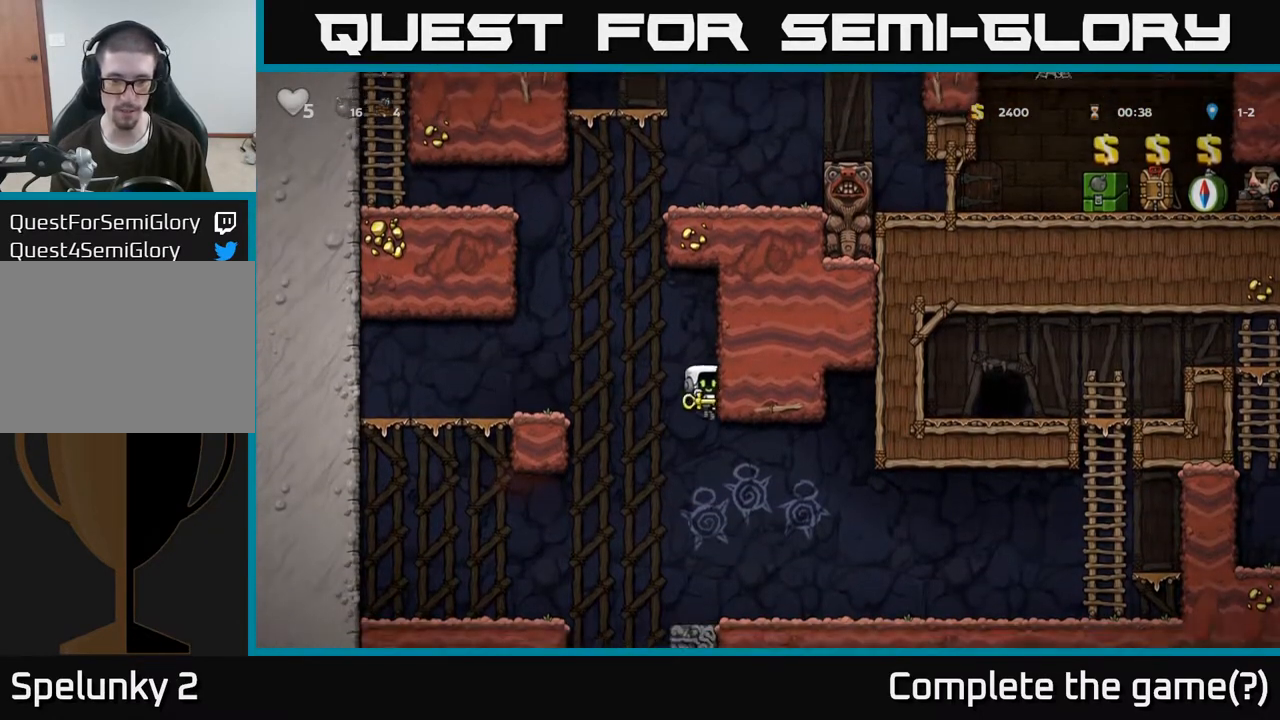
{"buttons": [], "left_stick": "center", "right_stick": "center", "events": [[200, "left_stick", "center"], [267, "left_stick", "left"], [383, "left_stick", "center"]]}
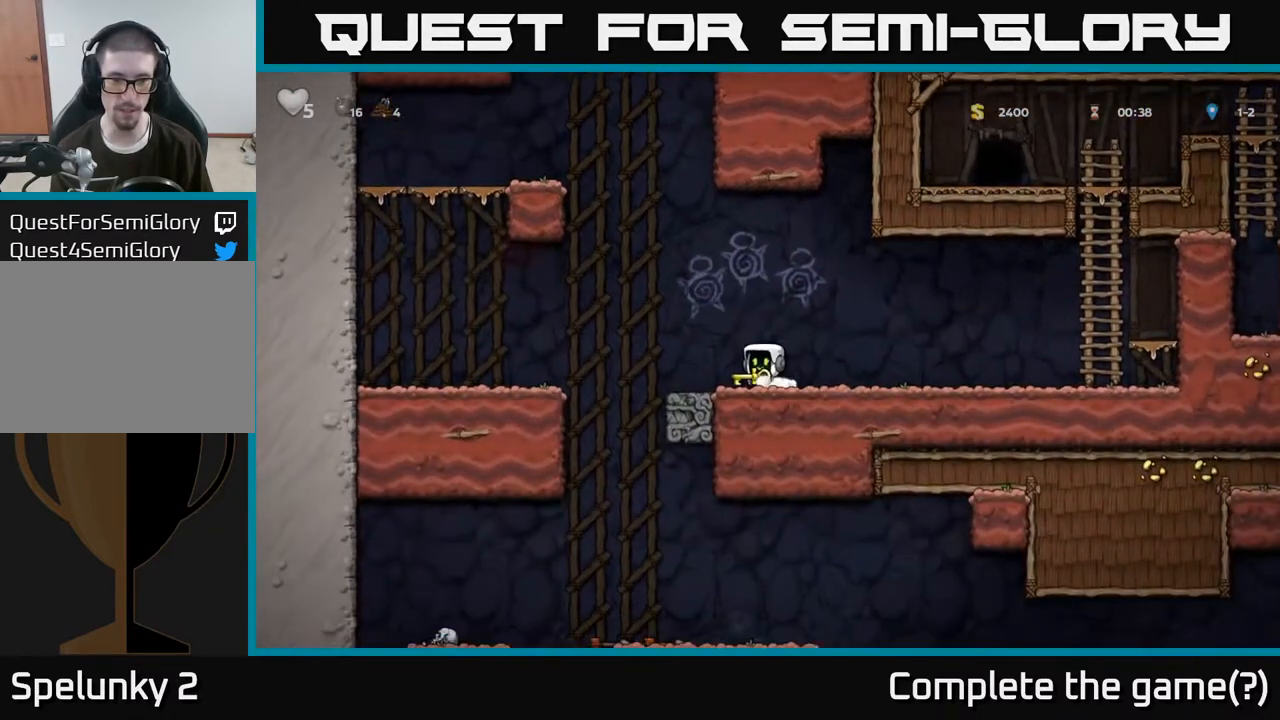
{"buttons": ["X"], "left_stick": "down", "right_stick": "center", "events": [[117, "A", "down"], [133, "left_stick", "down"], [417, "X", "down"], [433, "A", "up"]]}
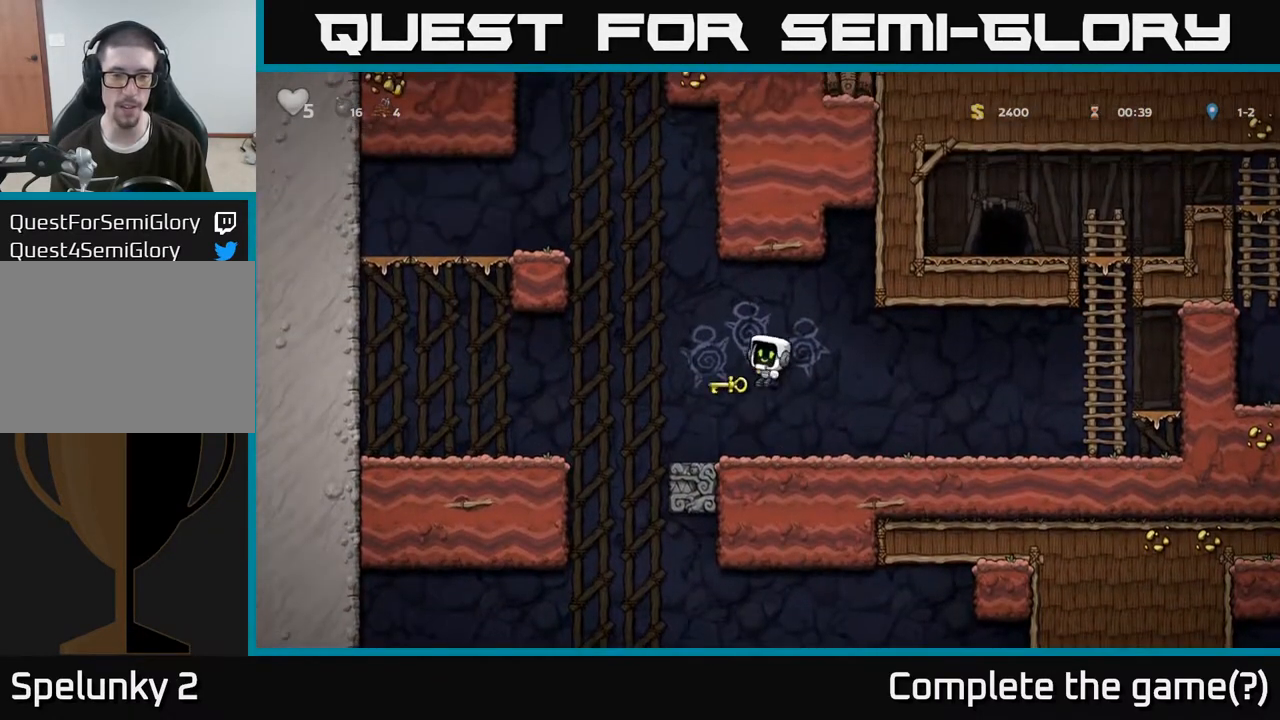
{"buttons": [], "left_stick": "right", "right_stick": "center", "events": [[17, "X", "up"], [133, "left_stick", "center"], [367, "left_stick", "right"]]}
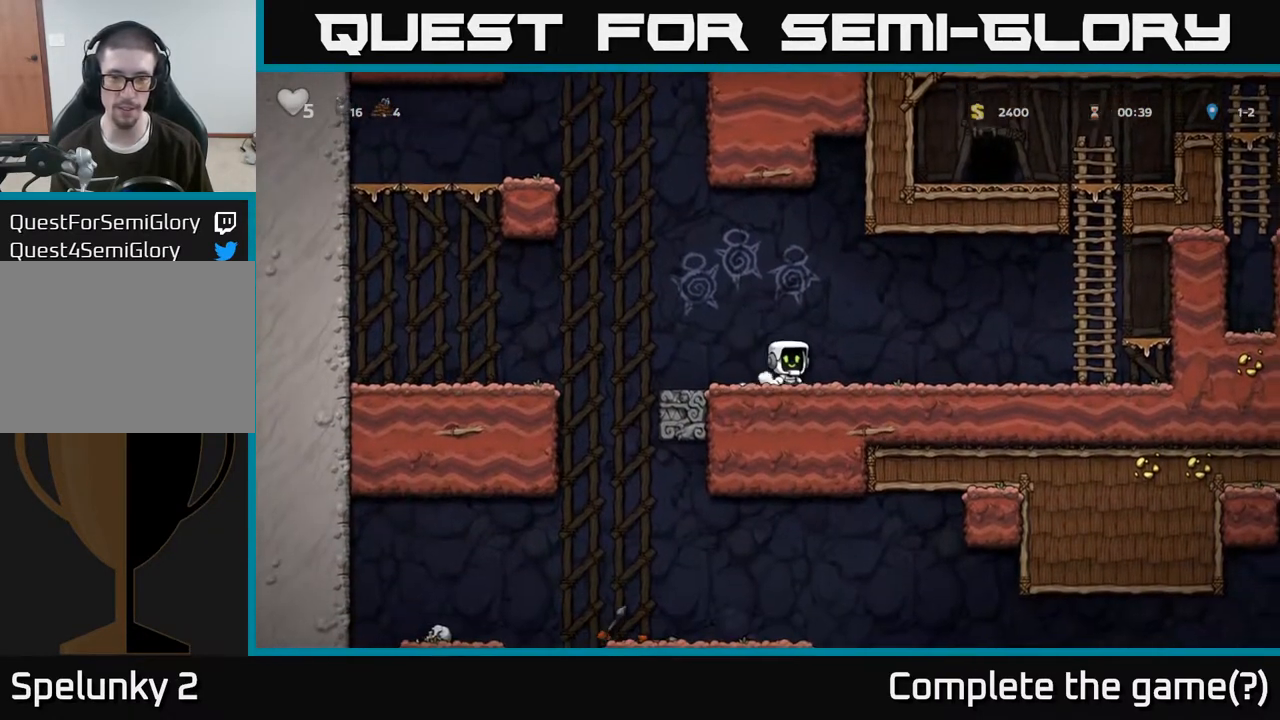
{"buttons": [], "left_stick": "left", "right_stick": "center", "events": [[467, "left_stick", "left"]]}
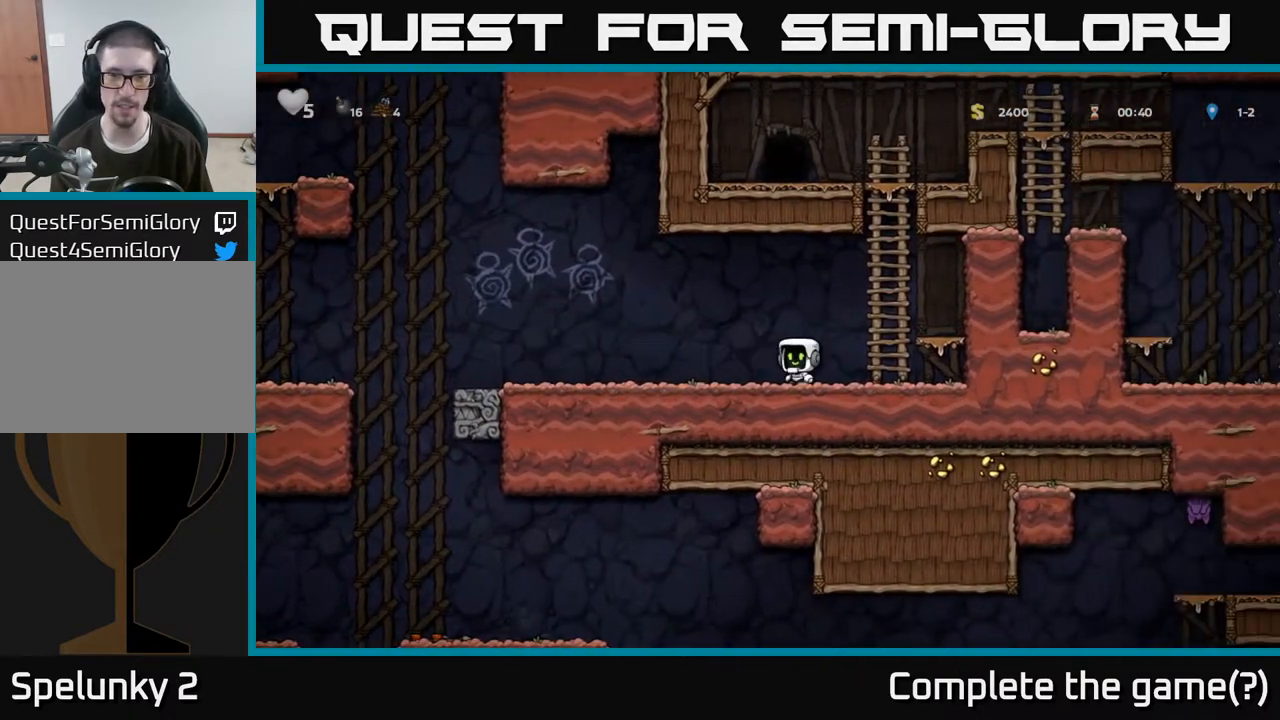
{"buttons": [], "left_stick": "center", "right_stick": "center", "events": [[150, "left_stick", "center"]]}
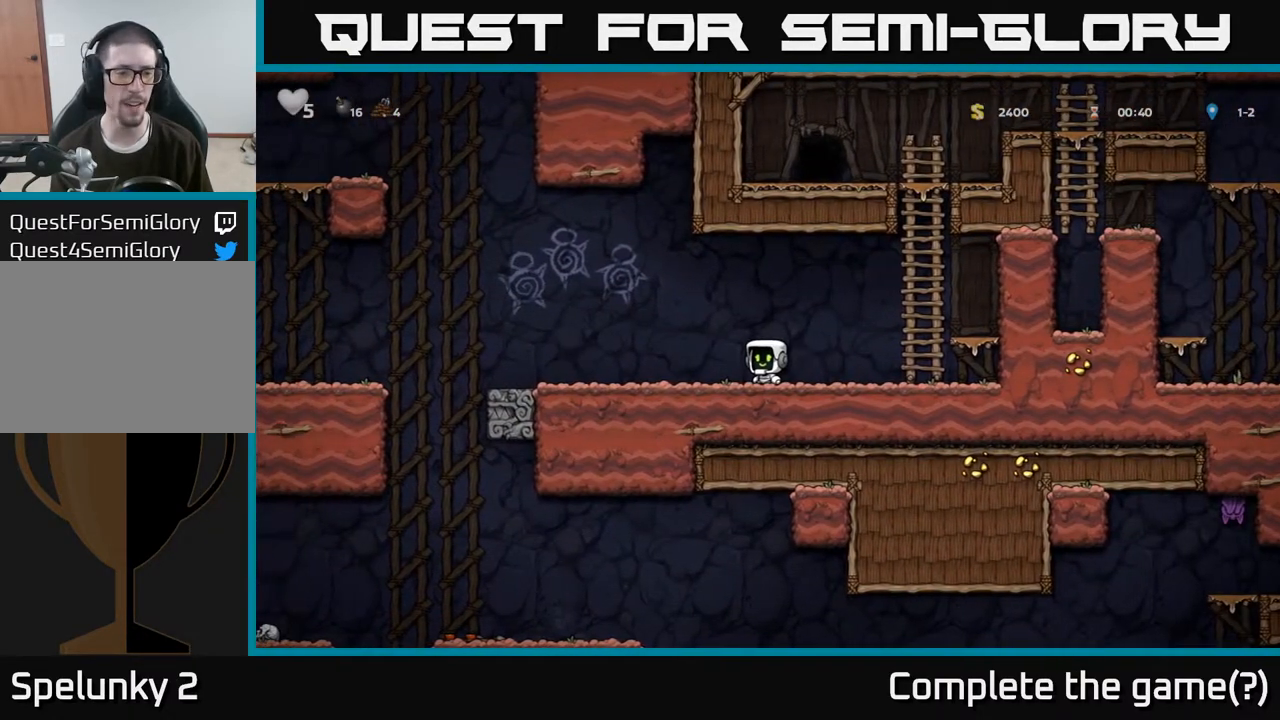
{"buttons": [], "left_stick": "center", "right_stick": "center", "events": []}
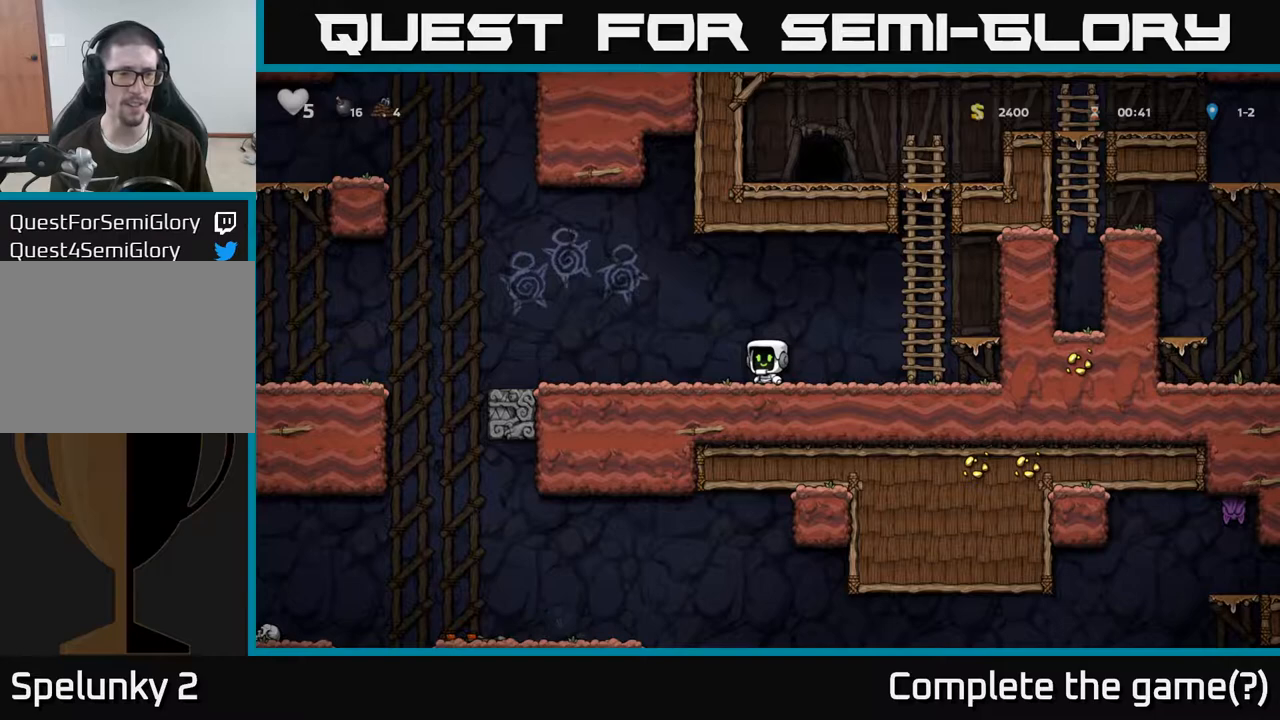
{"buttons": [], "left_stick": "center", "right_stick": "center", "events": []}
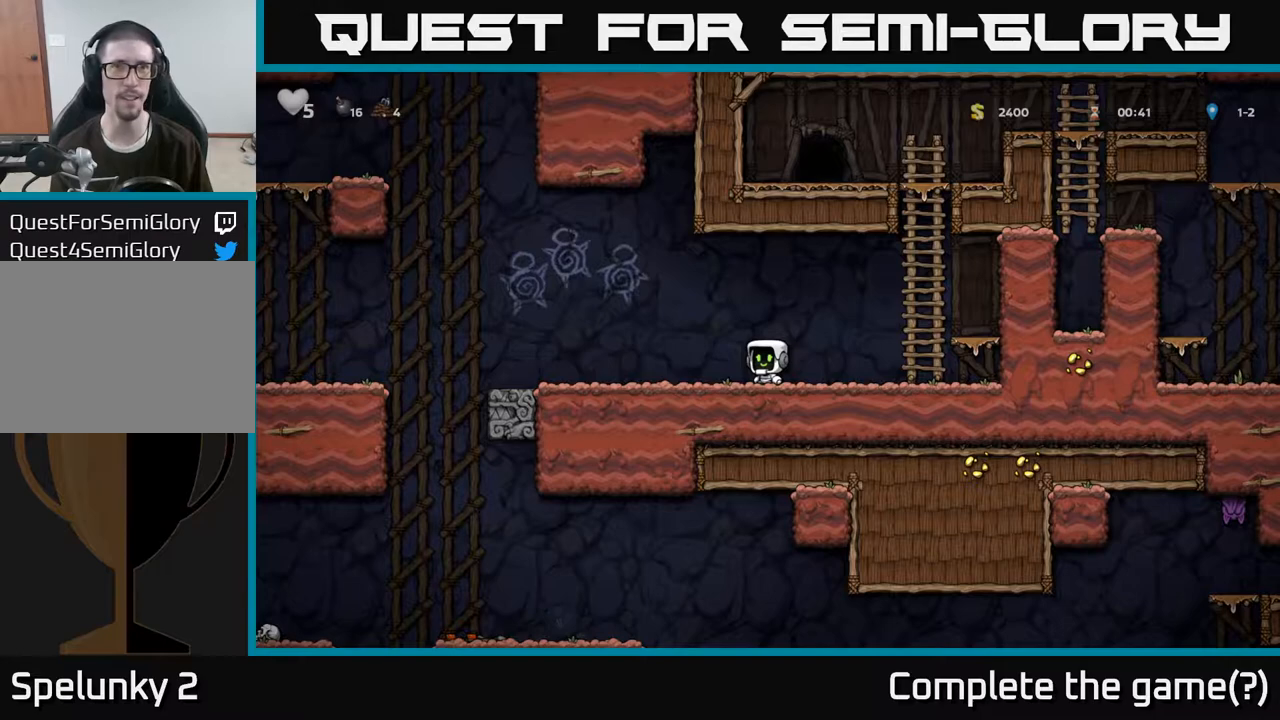
{"buttons": [], "left_stick": "left", "right_stick": "center", "events": [[133, "left_stick", "left"]]}
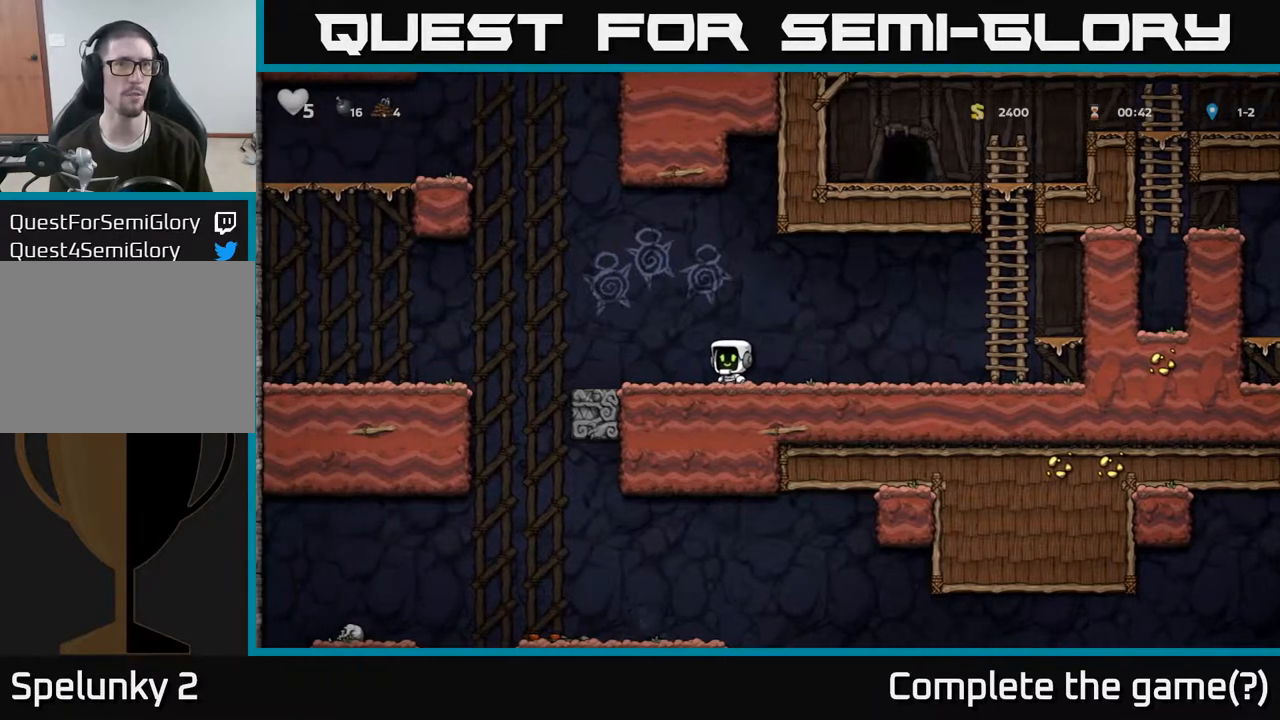
{"buttons": [], "left_stick": "down", "right_stick": "center", "events": [[100, "left_stick", "center"], [300, "left_stick", "left"], [467, "left_stick", "down"]]}
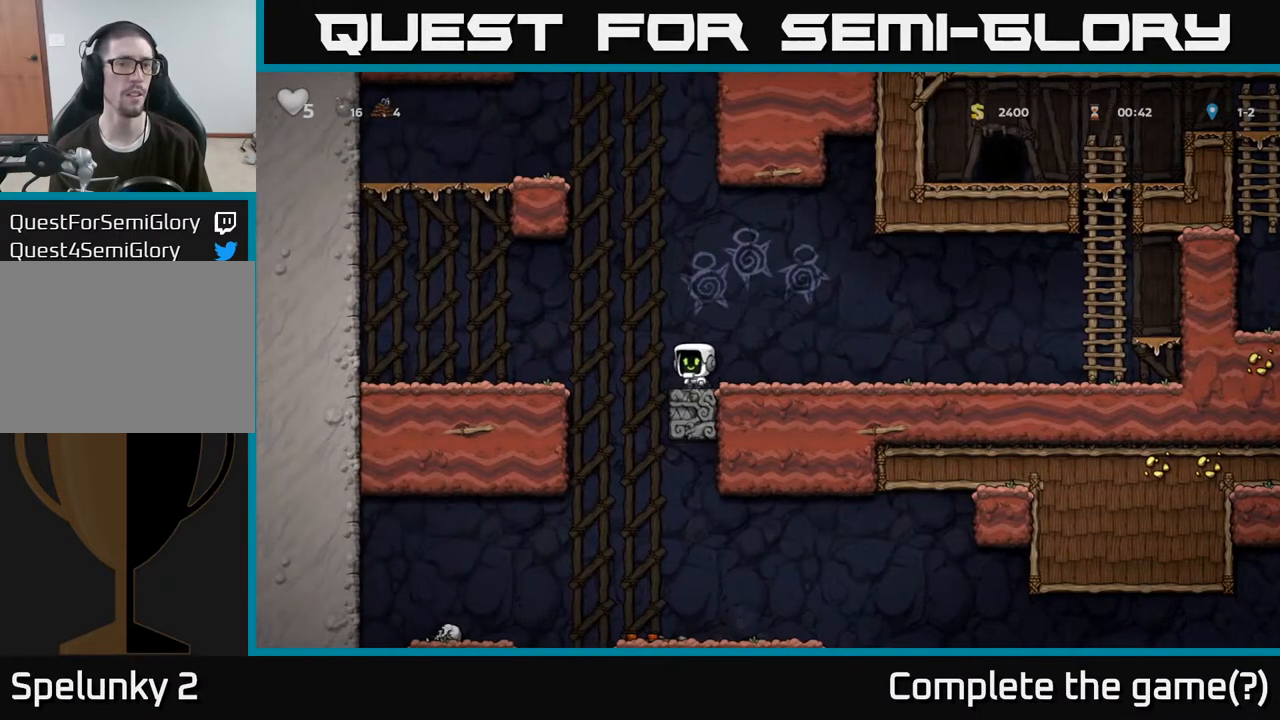
{"buttons": [], "left_stick": "right", "right_stick": "center", "events": [[33, "R1", "down"], [150, "R1", "up"], [250, "left_stick", "center"], [300, "left_stick", "left"], [483, "left_stick", "right"]]}
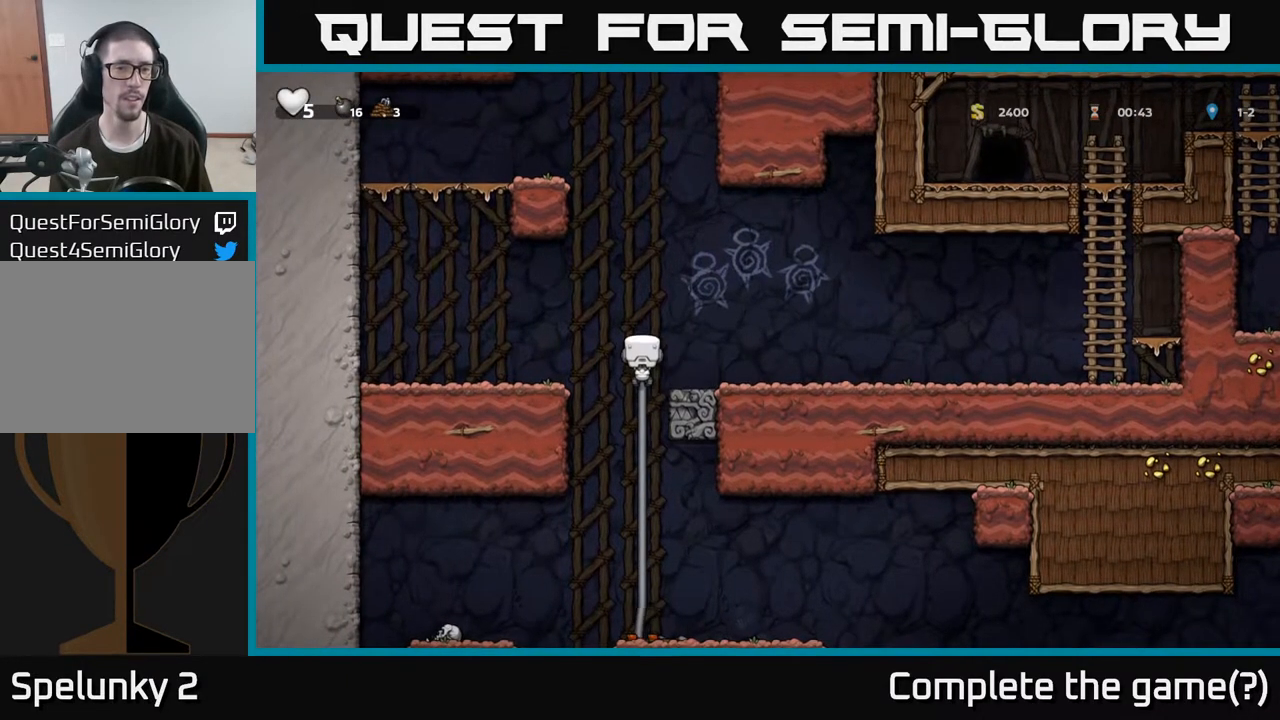
{"buttons": [], "left_stick": "up", "right_stick": "center", "events": [[33, "left_stick", "down"], [67, "A", "down"], [183, "A", "up"], [283, "left_stick", "center"], [417, "left_stick", "up"]]}